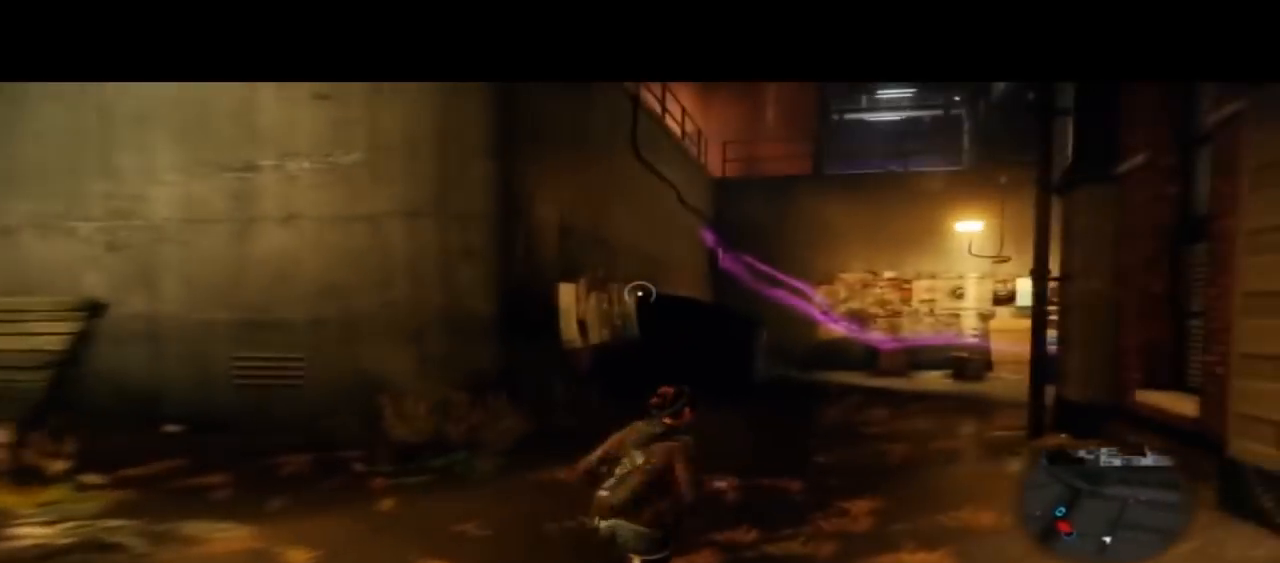
Gameplay with a controller (PlayStation layout); each line is a JSON object with the inputs held at the frame after it (dt_ms = milliseconds from this image to that frame). "events" lists button and stick changes between this image and that frame as [ms after this image, input, new state], when the widget could be followed in between. Not read: DPAD_LEFT DPAD_RIGHT L1 R1 R2 TOUCHPAD.
{"dt_ms": 500, "buttons": [], "left_stick": "up", "right_stick": "center", "events": []}
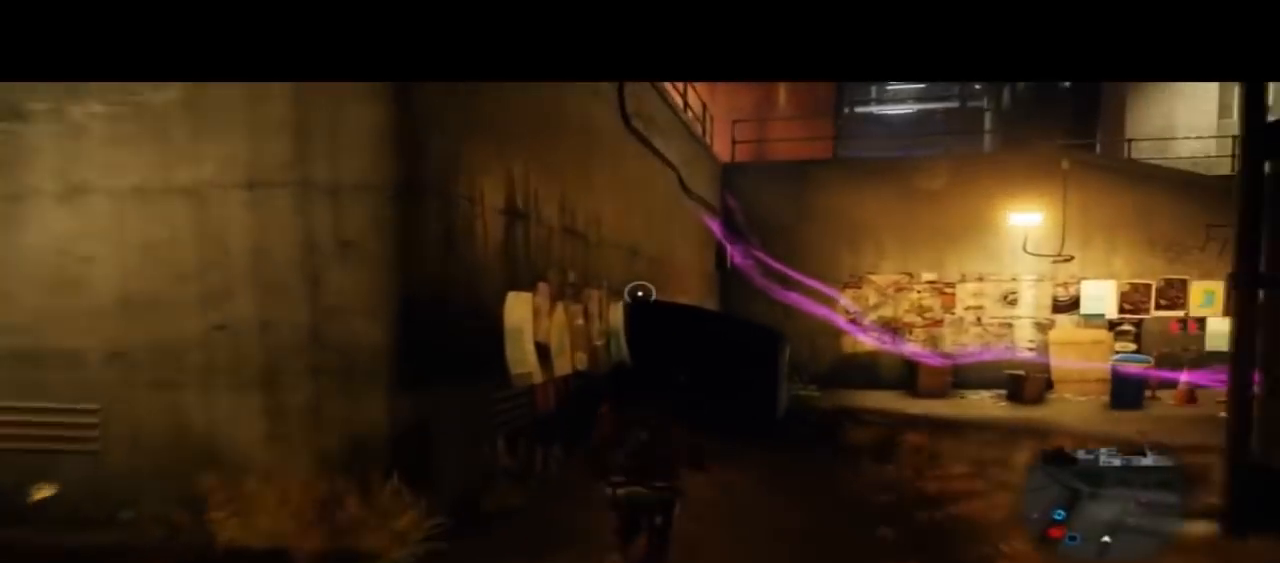
{"dt_ms": 500, "buttons": ["CIRCLE"], "left_stick": "up-right", "right_stick": "center", "events": [[33, "CIRCLE", "down"], [400, "left_stick", "up-right"]]}
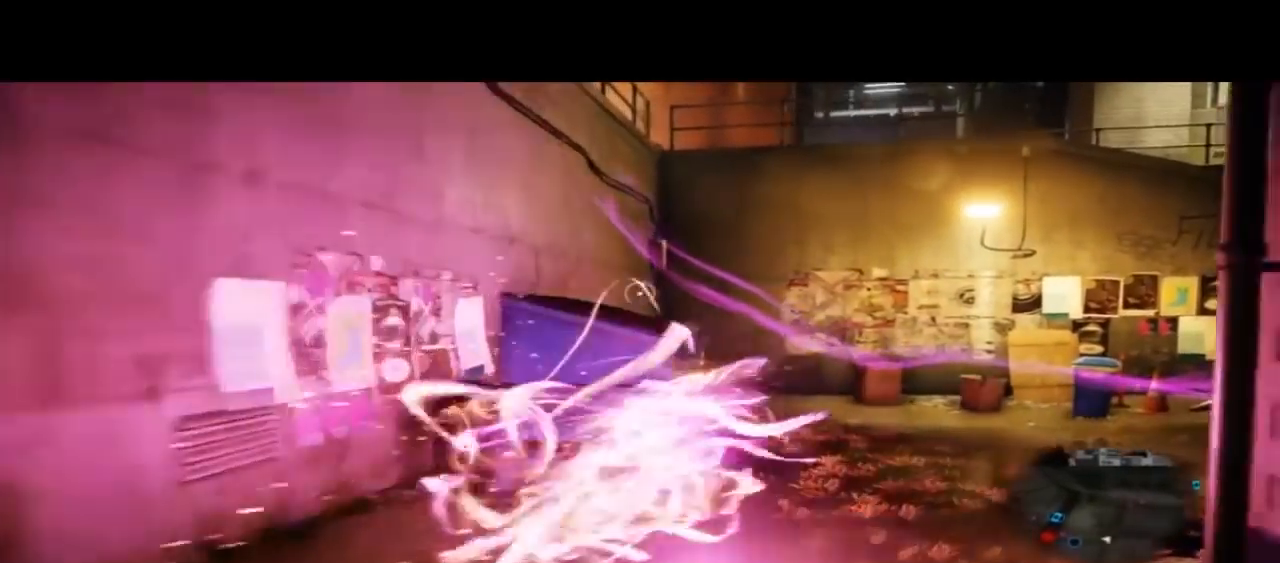
{"dt_ms": 1000, "buttons": ["CIRCLE"], "left_stick": "up-right", "right_stick": "center"}
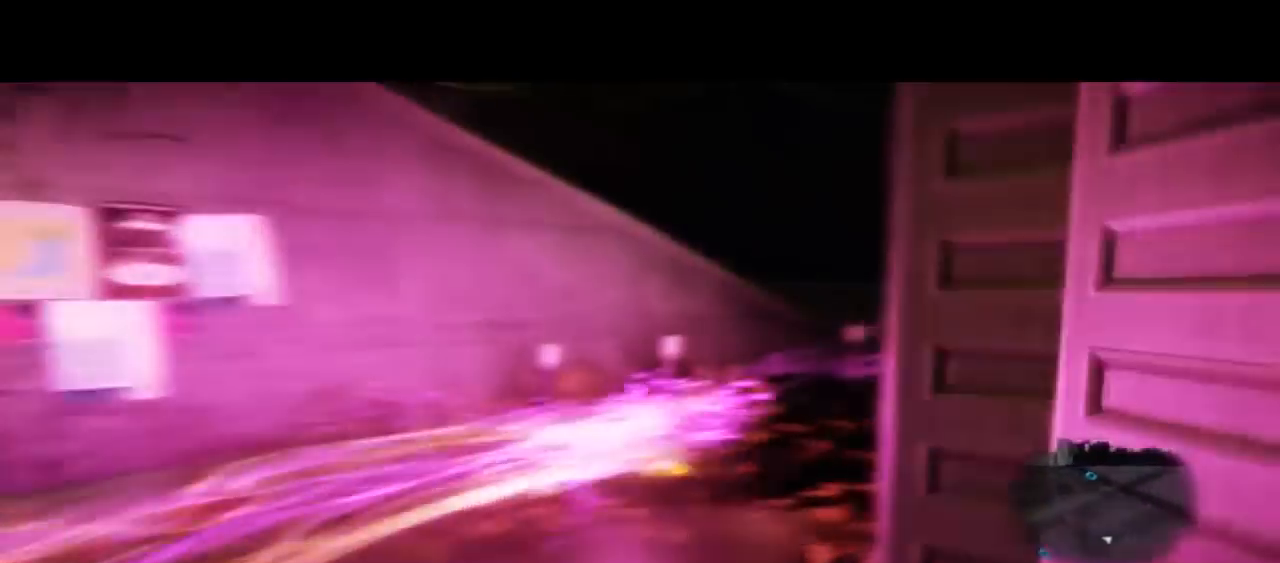
{"dt_ms": 500, "buttons": ["CIRCLE"], "left_stick": "up-right", "right_stick": "center", "events": []}
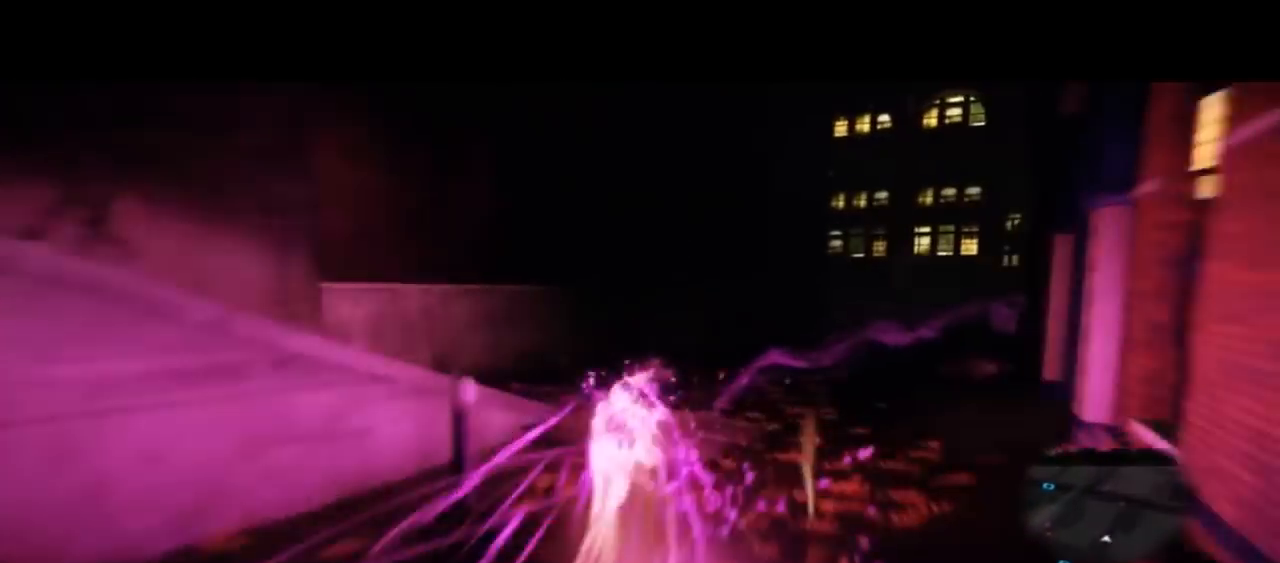
{"dt_ms": 500, "buttons": ["CIRCLE"], "left_stick": "up-right", "right_stick": "center"}
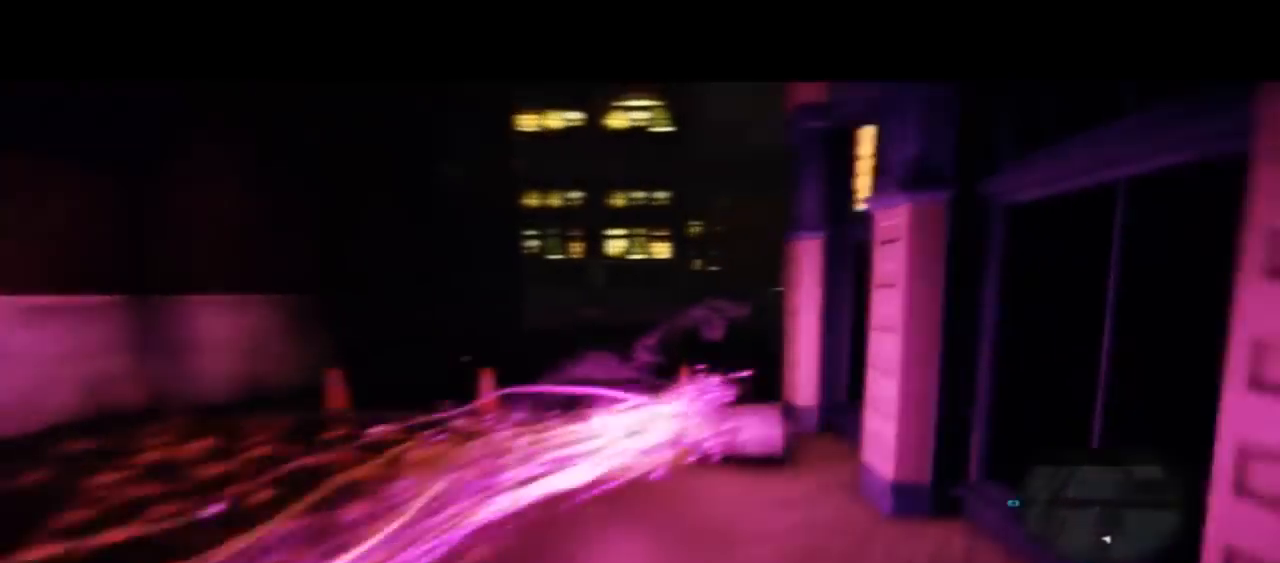
{"dt_ms": 1000, "buttons": ["CIRCLE"], "left_stick": "up", "right_stick": "center"}
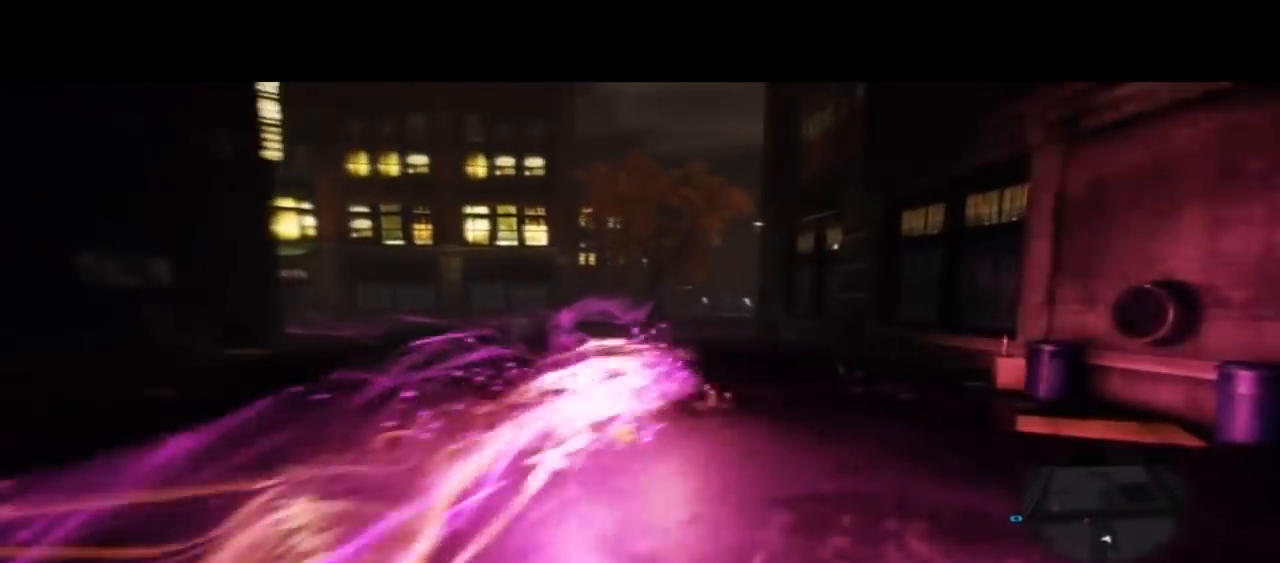
{"dt_ms": 500, "buttons": ["CIRCLE"], "left_stick": "up", "right_stick": "center"}
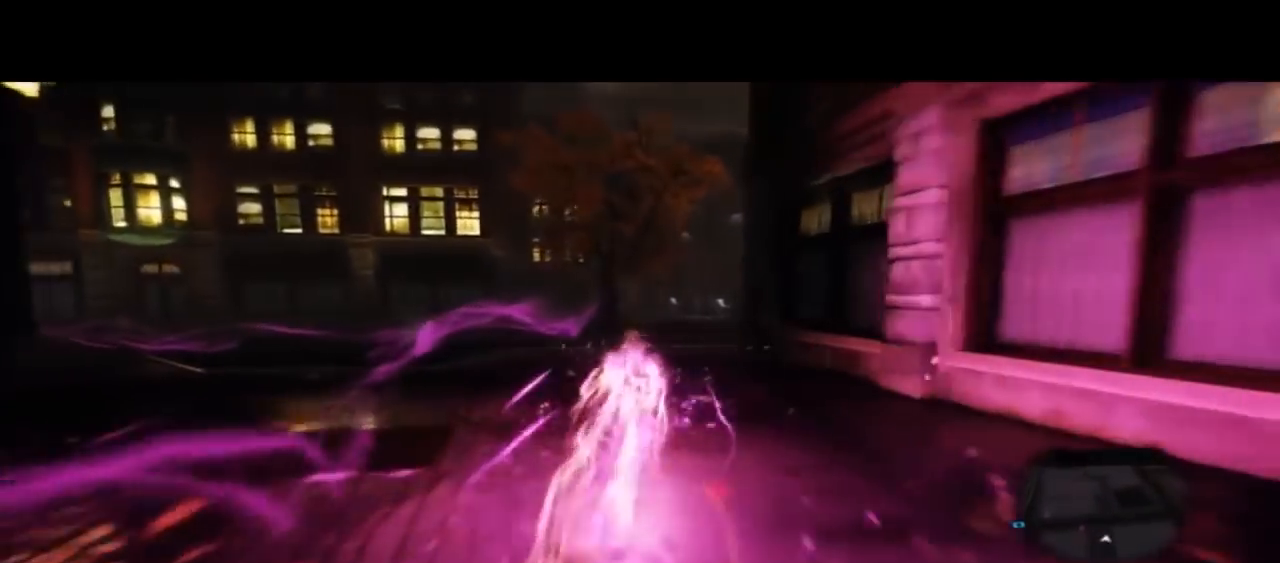
{"dt_ms": 500, "buttons": ["CIRCLE"], "left_stick": "up", "right_stick": "center", "events": []}
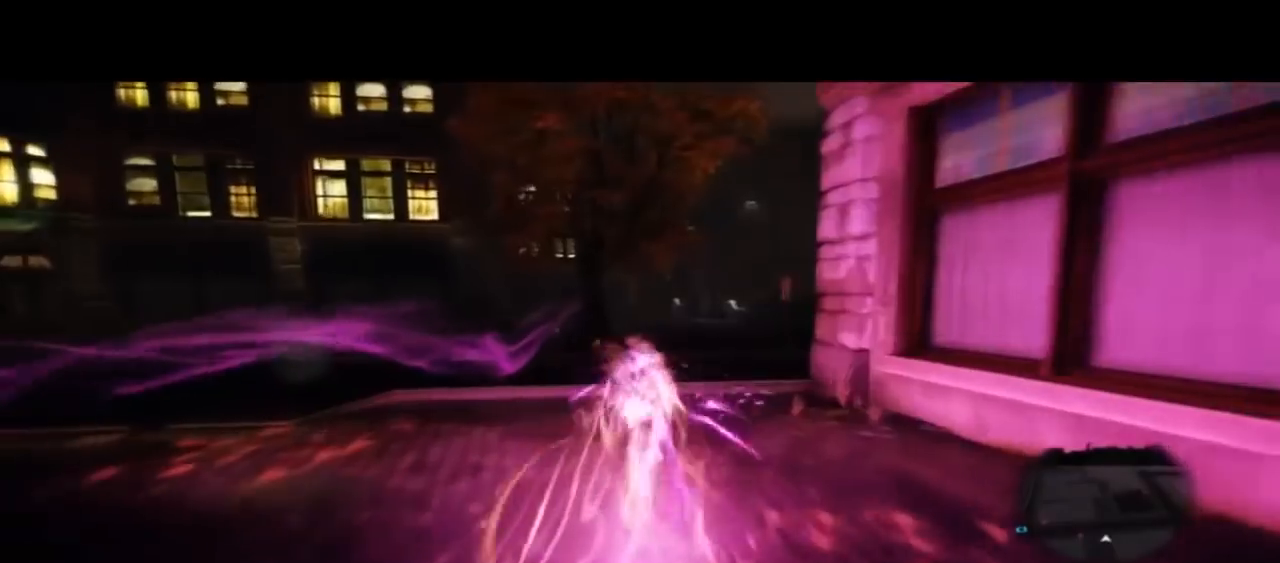
{"dt_ms": 500, "buttons": ["CIRCLE"], "left_stick": "up", "right_stick": "center", "events": []}
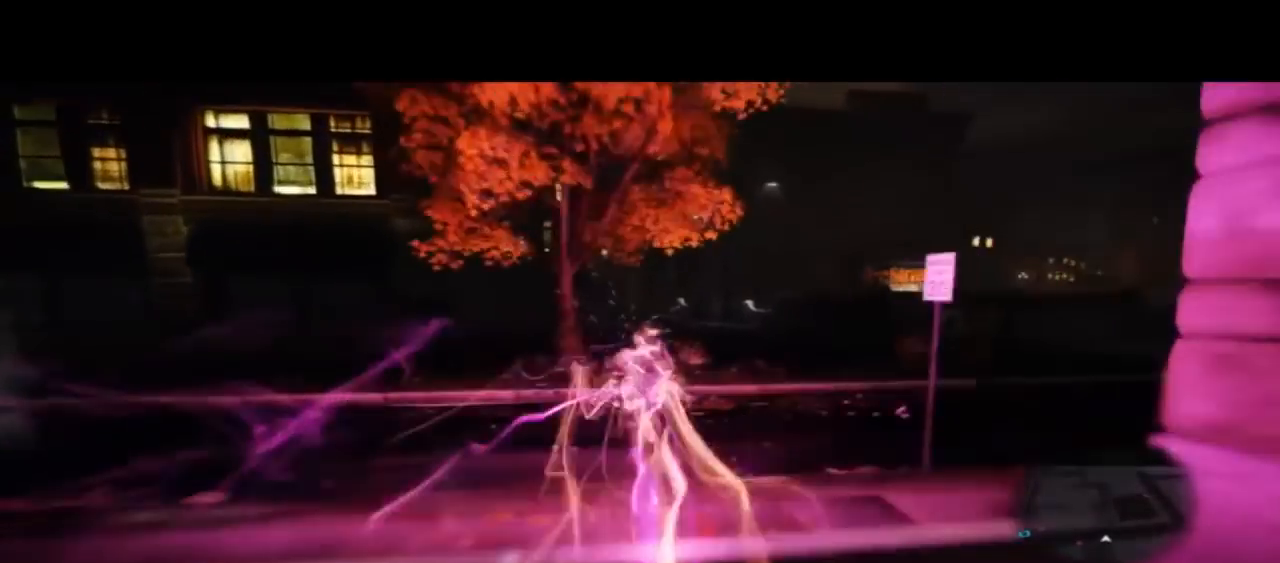
{"dt_ms": 1000, "buttons": ["CIRCLE"], "left_stick": "up", "right_stick": "center"}
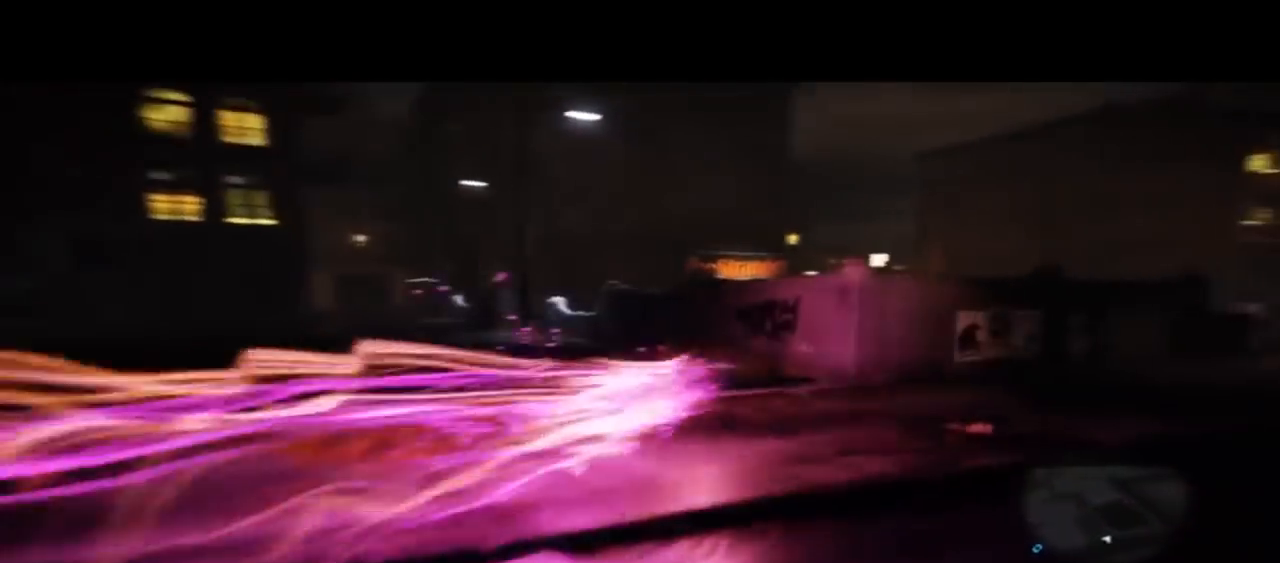
{"dt_ms": 500, "buttons": ["CIRCLE"], "left_stick": "up", "right_stick": "center", "events": []}
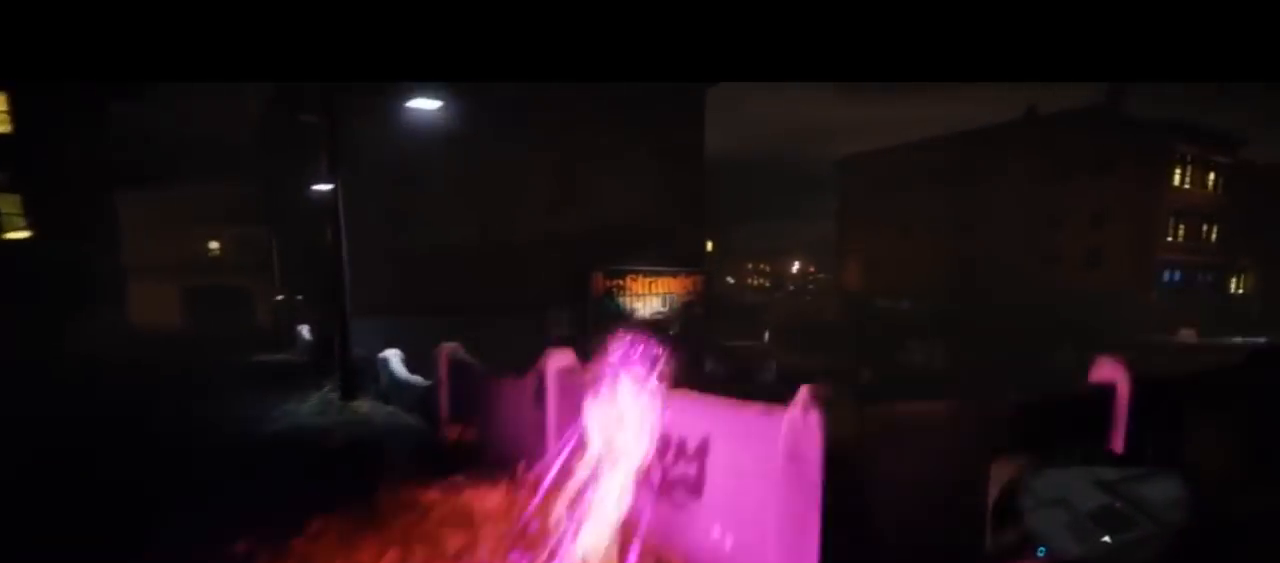
{"dt_ms": 500, "buttons": ["CIRCLE"], "left_stick": "up", "right_stick": "center", "events": []}
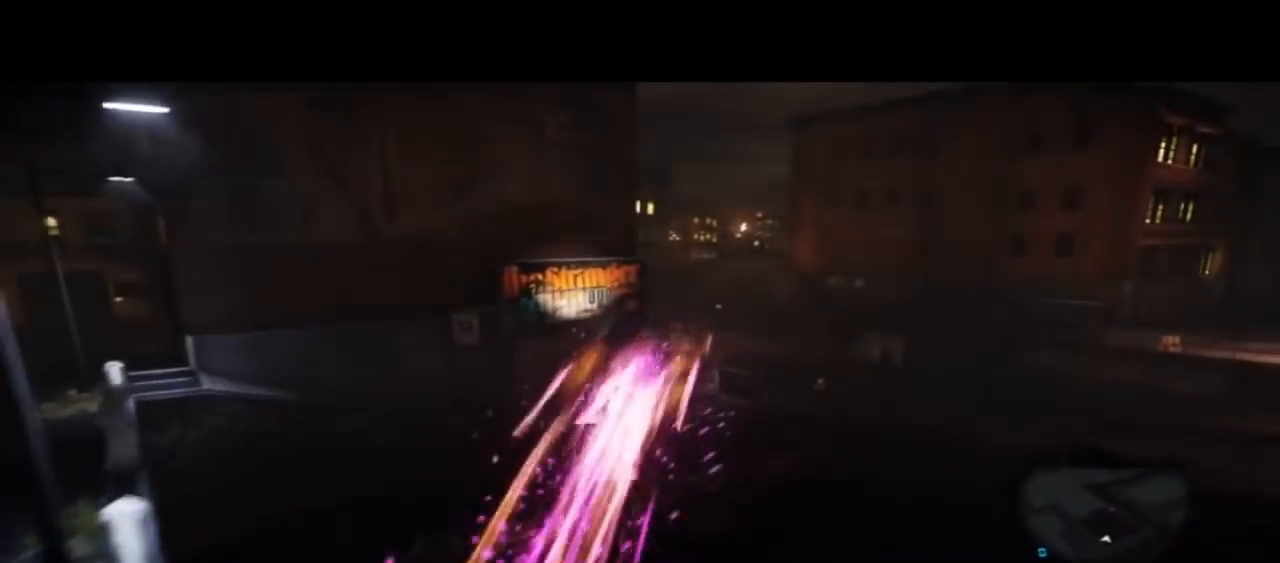
{"dt_ms": 500, "buttons": ["CIRCLE"], "left_stick": "up", "right_stick": "center", "events": []}
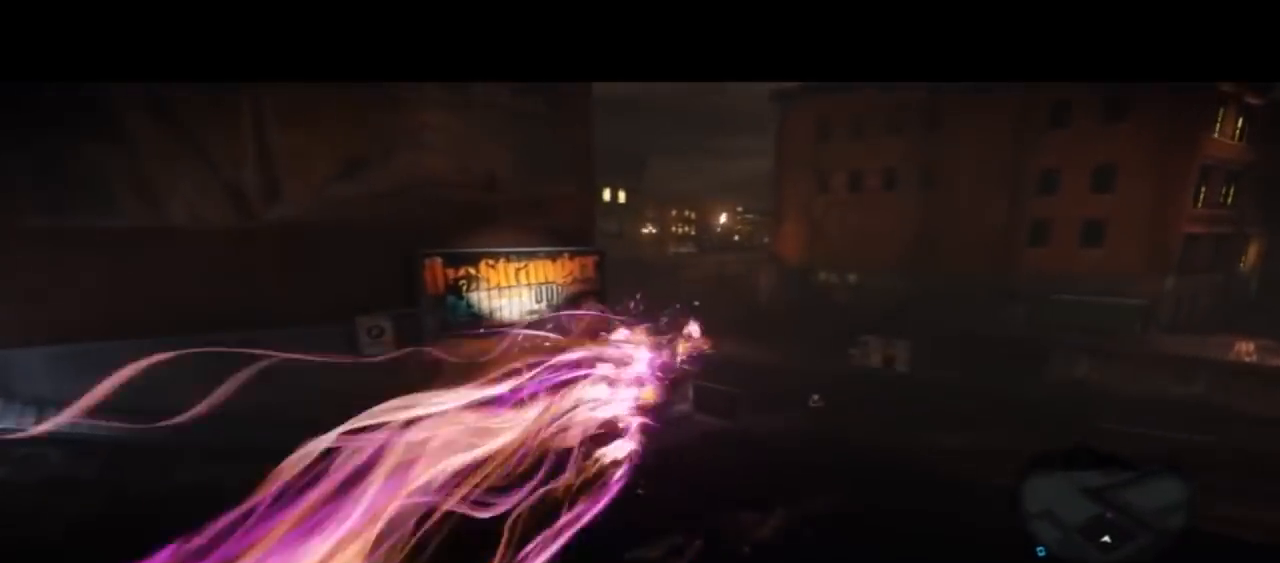
{"dt_ms": 500, "buttons": ["CIRCLE"], "left_stick": "up", "right_stick": "center", "events": []}
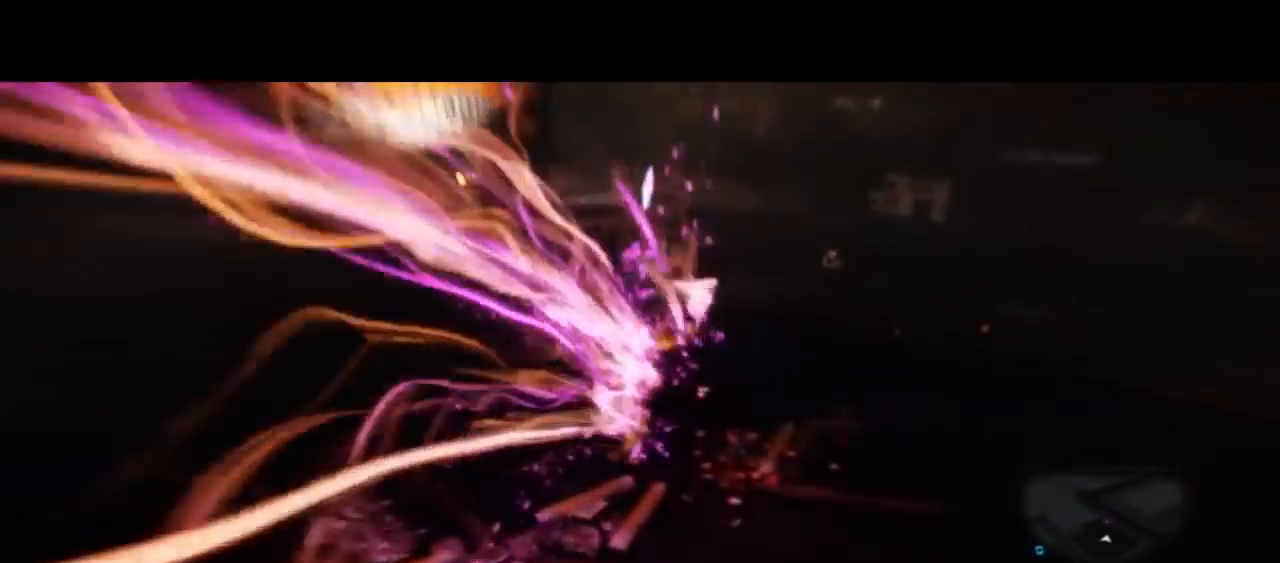
{"dt_ms": 1000, "buttons": ["CIRCLE"], "left_stick": "up", "right_stick": "center"}